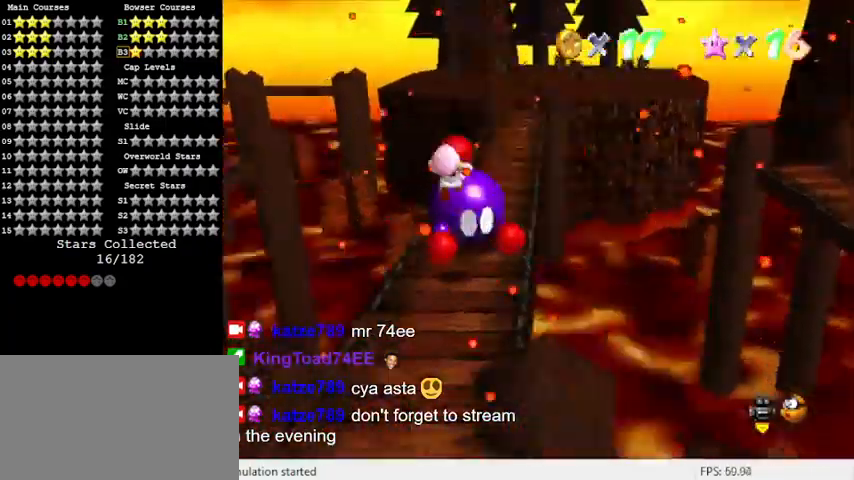
Gameplay with keyboard; each line is a JSON object with the keys held at the frame after it. "events" lists presses ("down") and releases ("up") of "a", "c", "ctrl", "d", "down", "left", "return", "right", "s", "shift", "up", "w", "x" and "y" between this image and that frame as [ms after this image, input, new state], when the widget could be followed in between. No other keys are recorded. Mouse input is not recorded.
{"keys": ["right", "shift", "up"], "events": [[33, "right", "down"], [100, "d", "up"], [267, "shift", "down"]]}
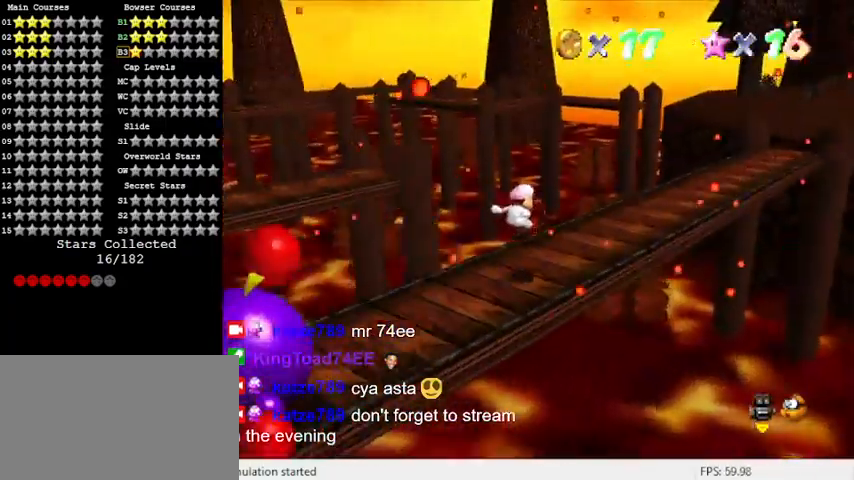
{"keys": ["right", "up"], "events": [[367, "ctrl", "down"], [367, "right", "up"], [367, "up", "up"], [467, "right", "down"], [467, "up", "down"], [500, "ctrl", "up"], [500, "shift", "up"]]}
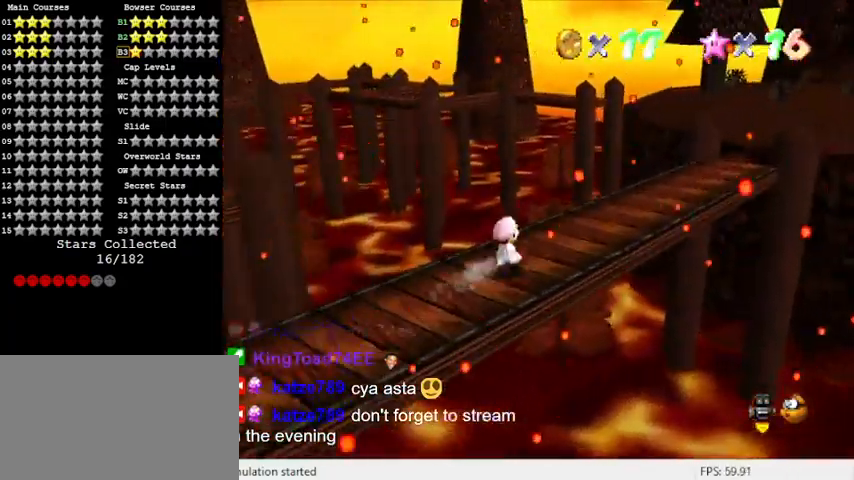
{"keys": ["right", "up"], "events": [[233, "shift", "down"], [400, "shift", "up"]]}
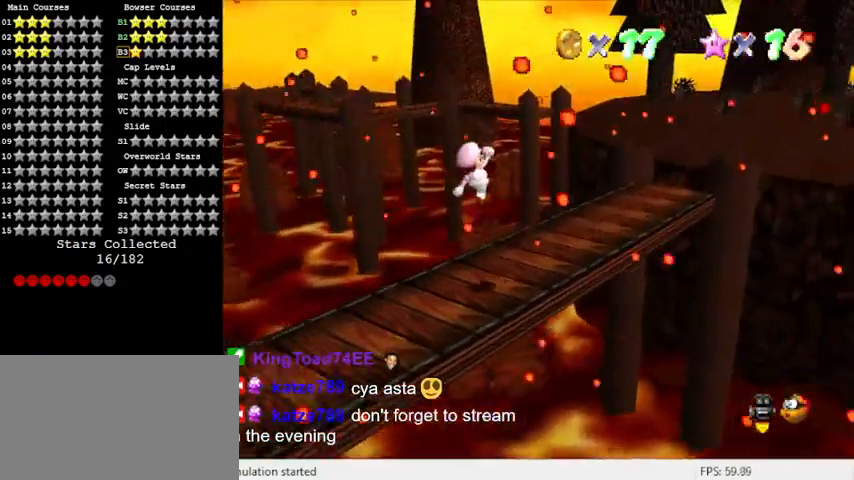
{"keys": ["up"], "events": [[67, "a", "down"], [233, "a", "up"], [233, "right", "up"]]}
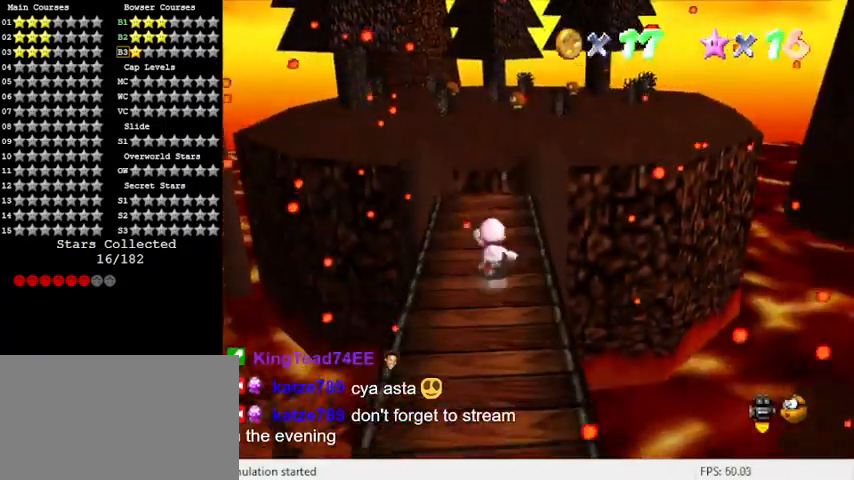
{"keys": ["shift", "up", "y"], "events": [[333, "y", "down"], [433, "shift", "down"]]}
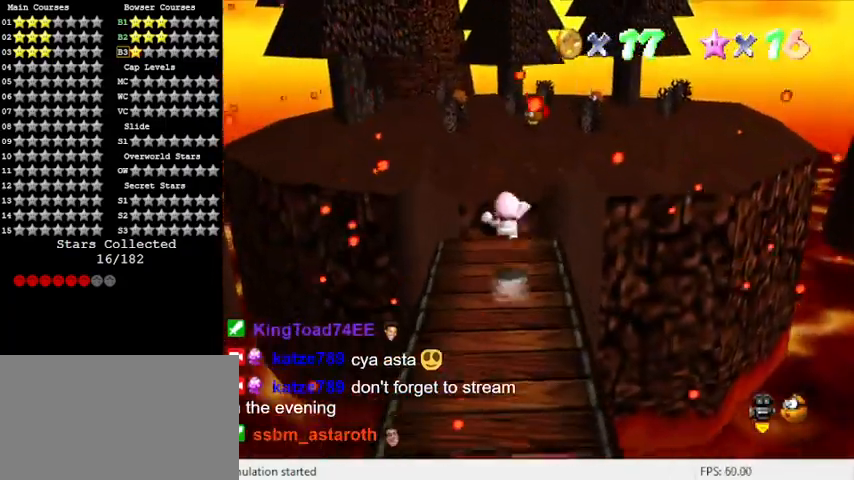
{"keys": ["left", "shift", "up", "y"], "events": [[67, "right", "down"], [167, "right", "up"], [200, "left", "down"]]}
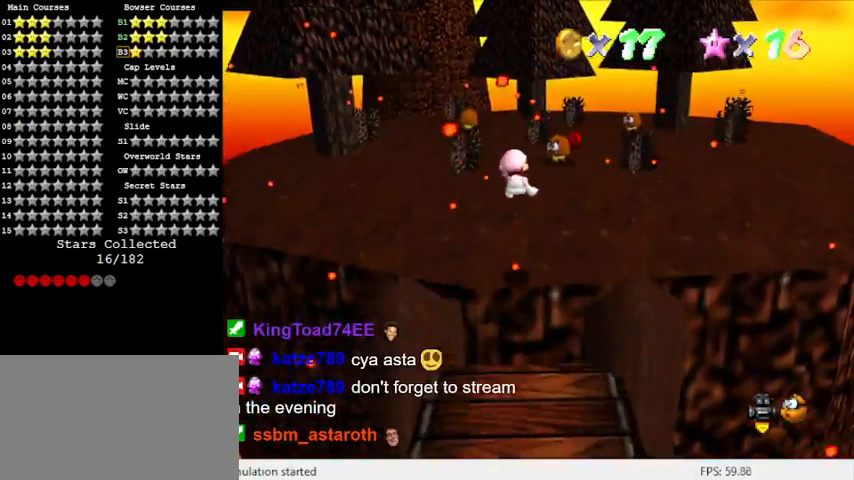
{"keys": ["shift", "up"], "events": [[67, "y", "up"], [300, "left", "up"]]}
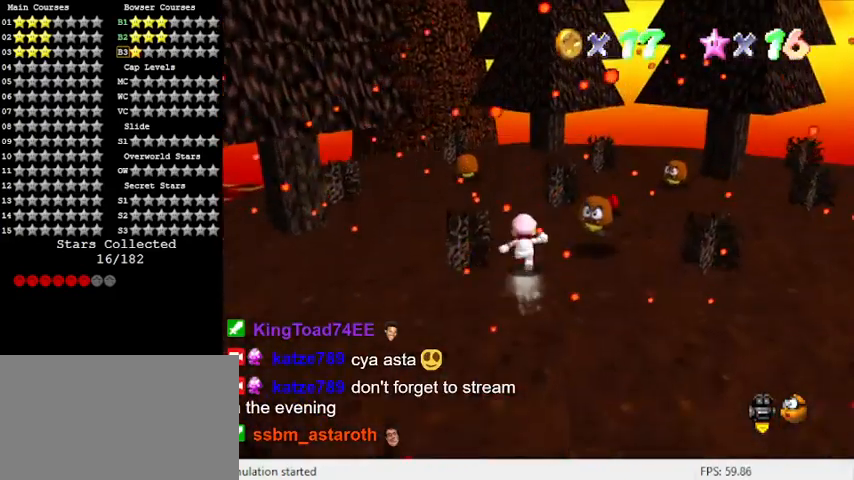
{"keys": ["right", "up"], "events": [[133, "shift", "up"], [167, "right", "down"]]}
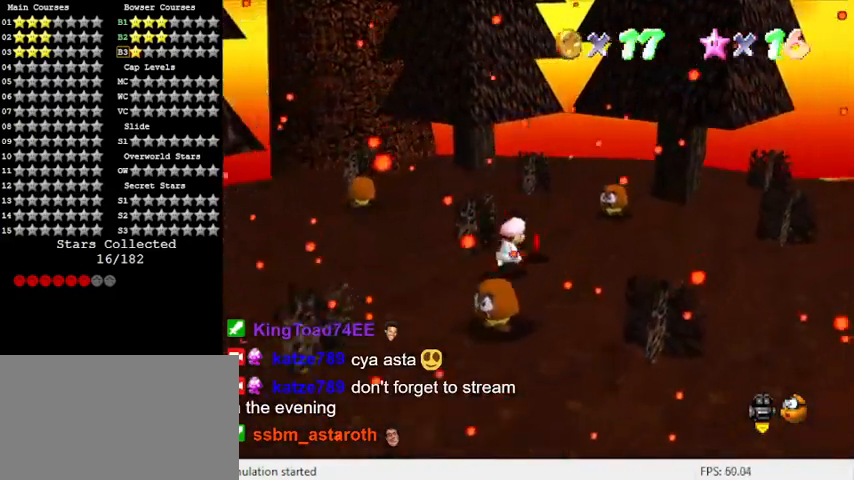
{"keys": ["left", "up"], "events": [[100, "up", "up"], [267, "right", "up"], [333, "left", "down"], [333, "up", "down"]]}
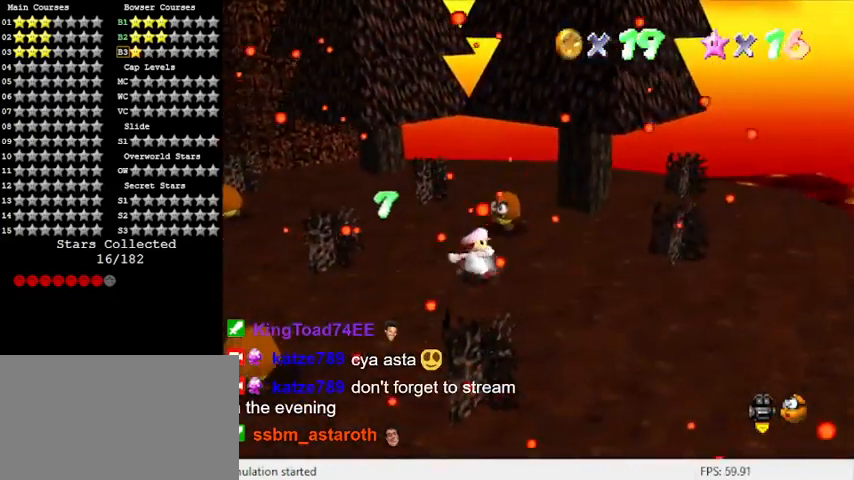
{"keys": ["d", "left", "up"], "events": [[133, "shift", "down"], [367, "shift", "up"], [433, "d", "down"]]}
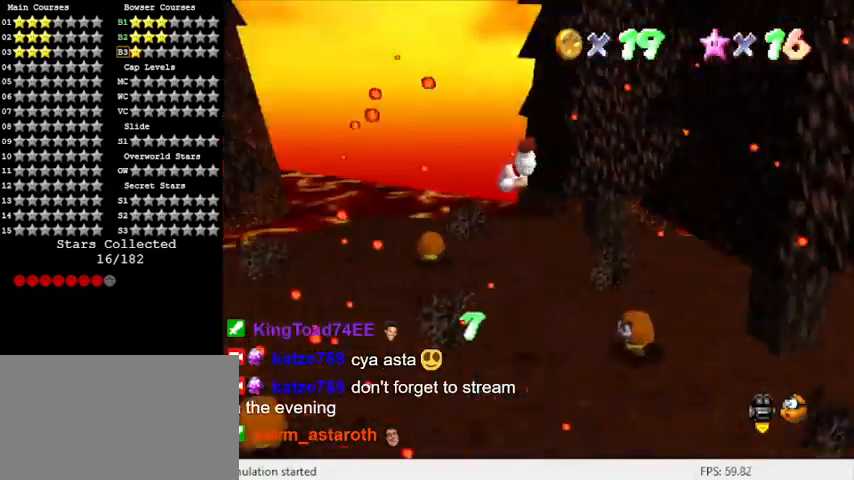
{"keys": [], "events": [[100, "d", "up"], [200, "up", "up"], [400, "left", "up"]]}
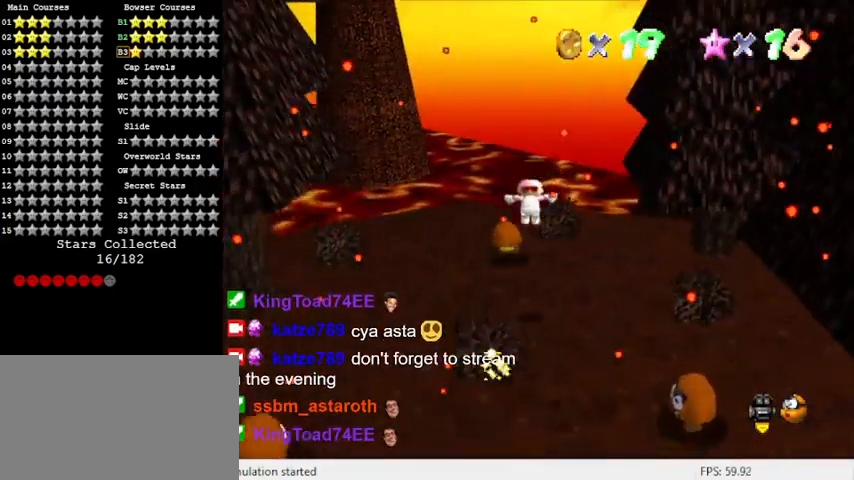
{"keys": ["down", "shift"], "events": [[33, "ctrl", "down"], [200, "ctrl", "up"], [267, "shift", "down"], [400, "down", "down"], [400, "shift", "up"], [500, "shift", "down"]]}
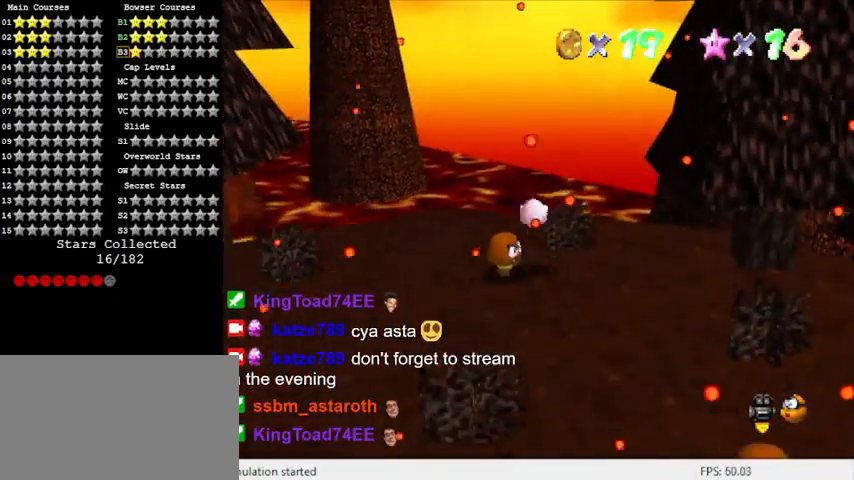
{"keys": ["a"], "events": [[33, "right", "down"], [133, "right", "up"], [133, "shift", "up"], [267, "a", "down"], [400, "a", "up"], [500, "a", "down"], [500, "down", "up"]]}
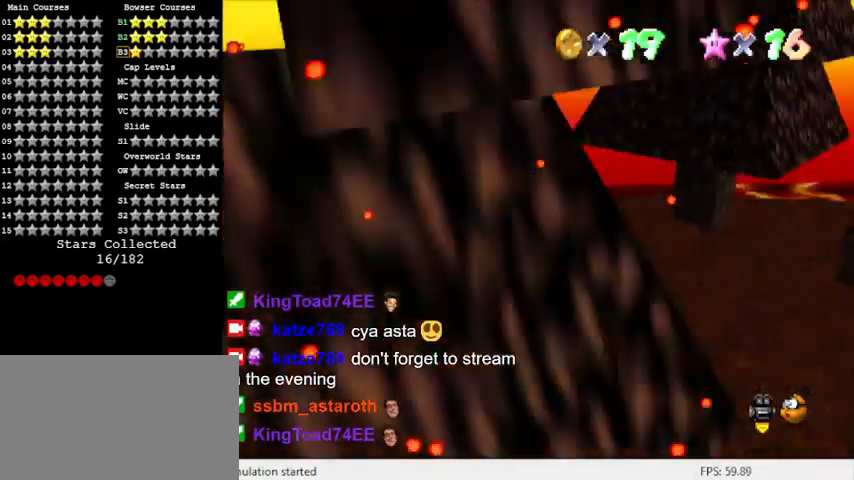
{"keys": ["left"], "events": [[133, "left", "down"], [200, "a", "up"], [233, "left", "up"], [267, "a", "down"], [433, "a", "up"], [467, "left", "down"]]}
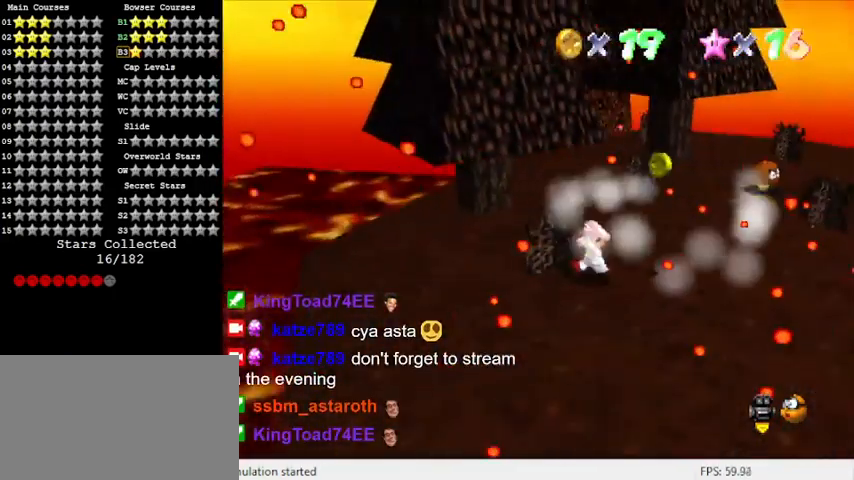
{"keys": ["right", "up"], "events": [[67, "up", "down"], [400, "left", "up"], [467, "right", "down"]]}
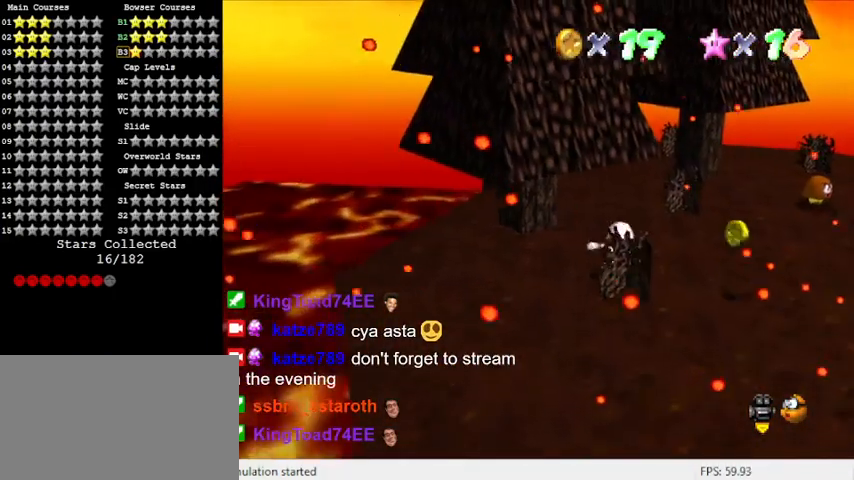
{"keys": ["right", "up"], "events": []}
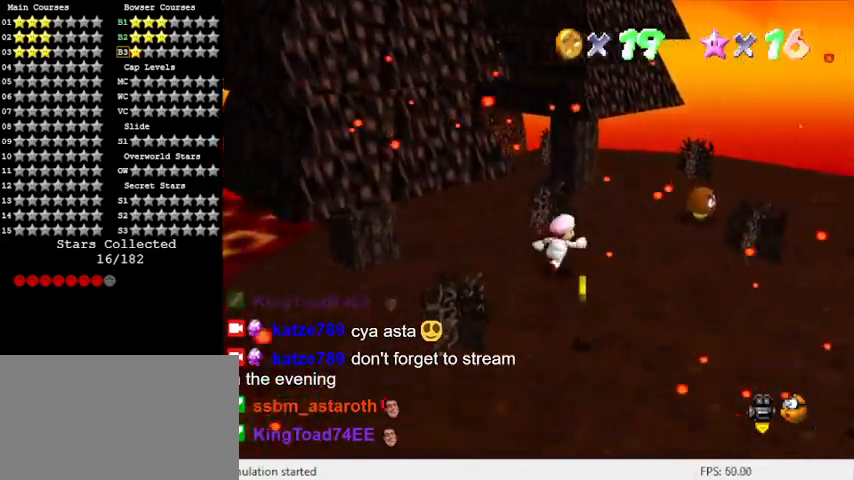
{"keys": ["ctrl", "shift"], "events": [[367, "shift", "down"], [400, "up", "up"], [467, "ctrl", "down"], [467, "right", "up"]]}
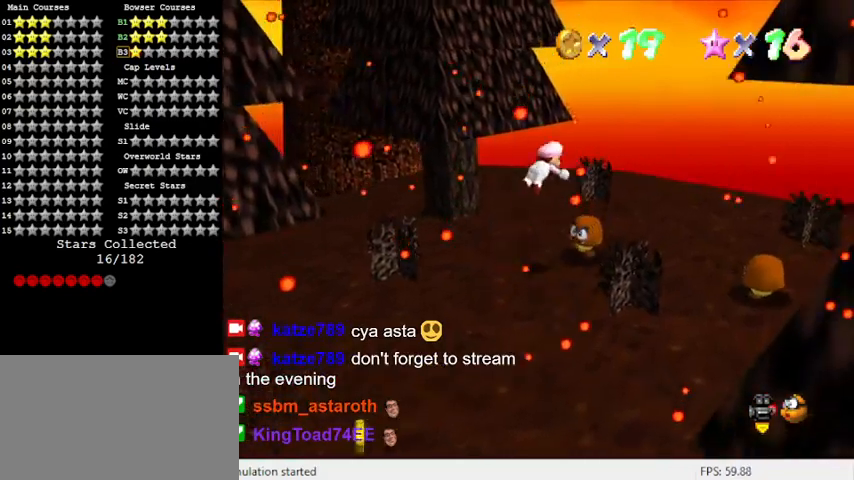
{"keys": ["down"], "events": [[67, "down", "down"], [133, "ctrl", "up"], [133, "shift", "up"]]}
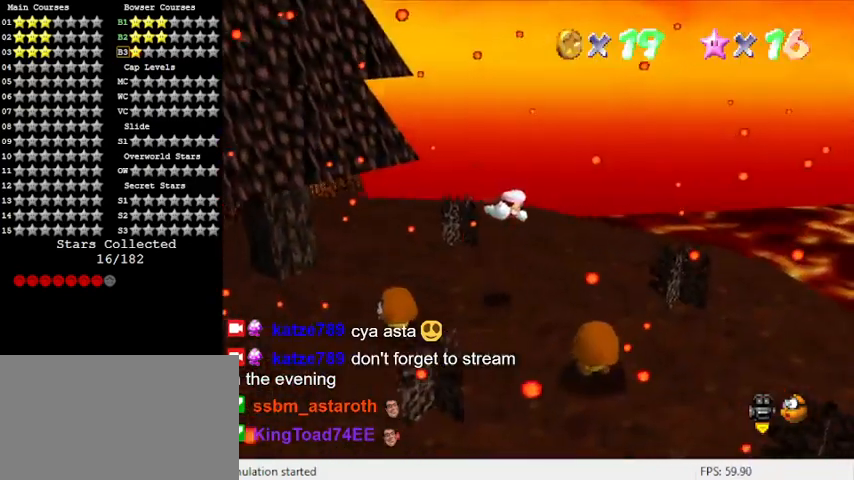
{"keys": ["down", "shift"], "events": [[167, "right", "down"], [200, "shift", "down"], [333, "shift", "up"], [400, "shift", "down"], [433, "right", "up"]]}
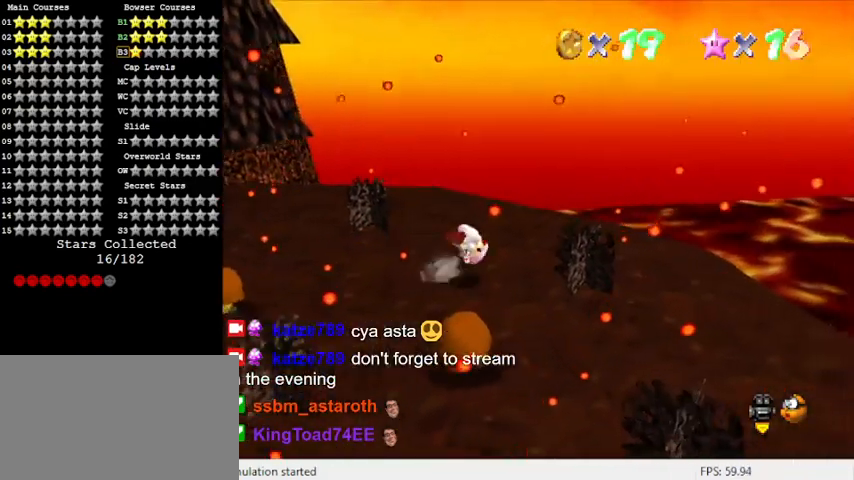
{"keys": ["shift"], "events": [[33, "shift", "up"], [67, "d", "down"], [133, "left", "down"], [233, "d", "up"], [367, "down", "up"], [400, "left", "up"], [433, "shift", "down"]]}
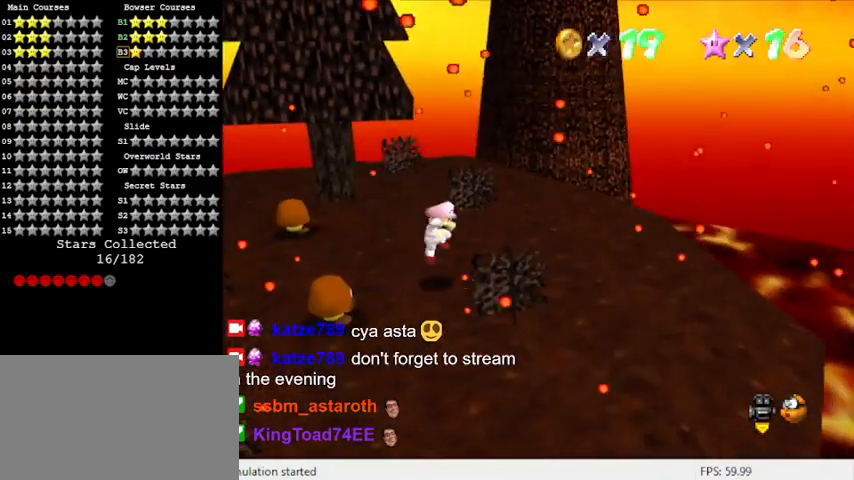
{"keys": ["right"], "events": [[33, "left", "down"], [133, "shift", "up"], [467, "left", "up"], [467, "right", "down"]]}
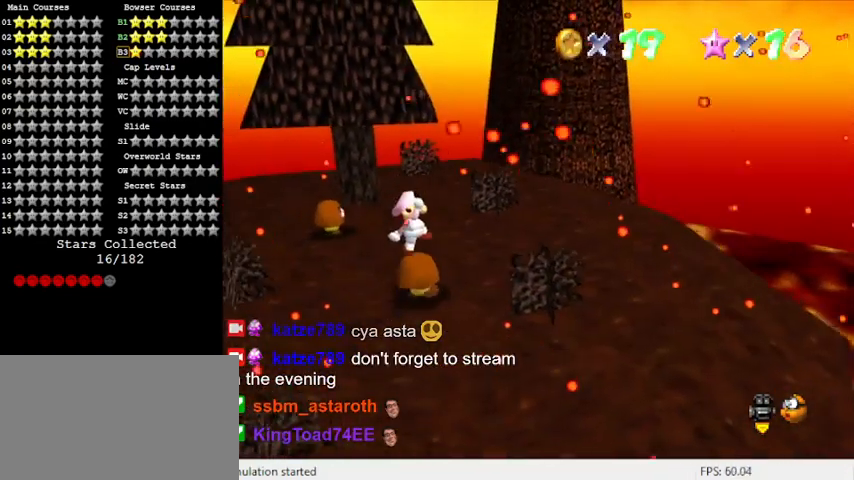
{"keys": ["right", "up"], "events": [[467, "up", "down"]]}
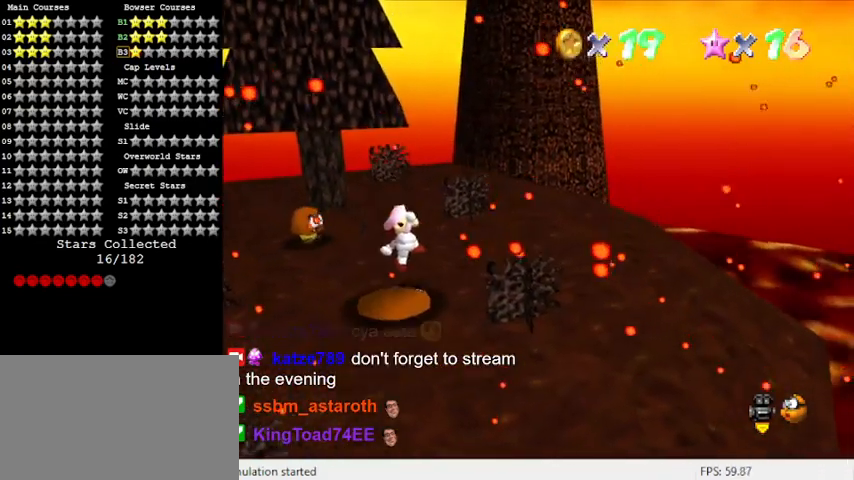
{"keys": ["left", "up"], "events": [[233, "right", "up"], [467, "left", "down"]]}
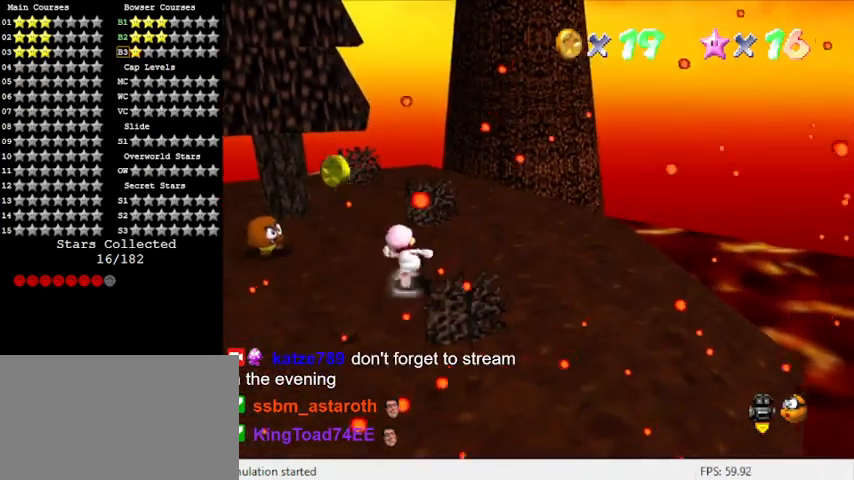
{"keys": [], "events": [[400, "up", "up"], [500, "left", "up"]]}
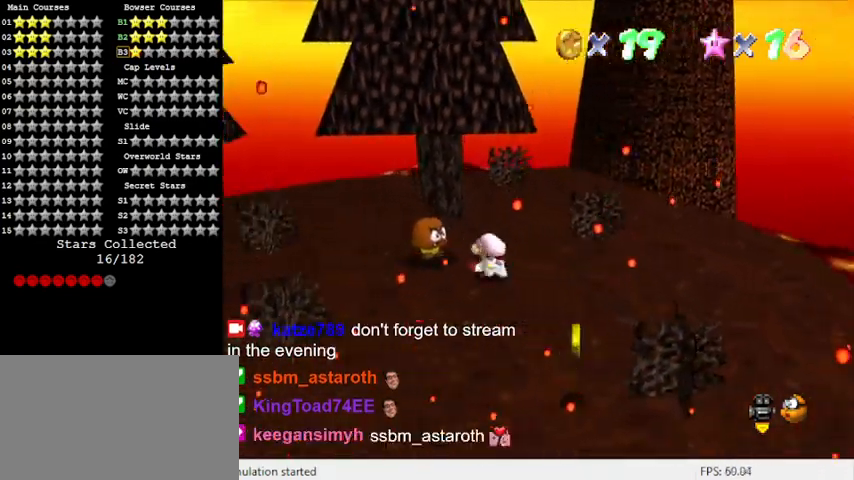
{"keys": [], "events": [[33, "ctrl", "down"], [200, "ctrl", "up"]]}
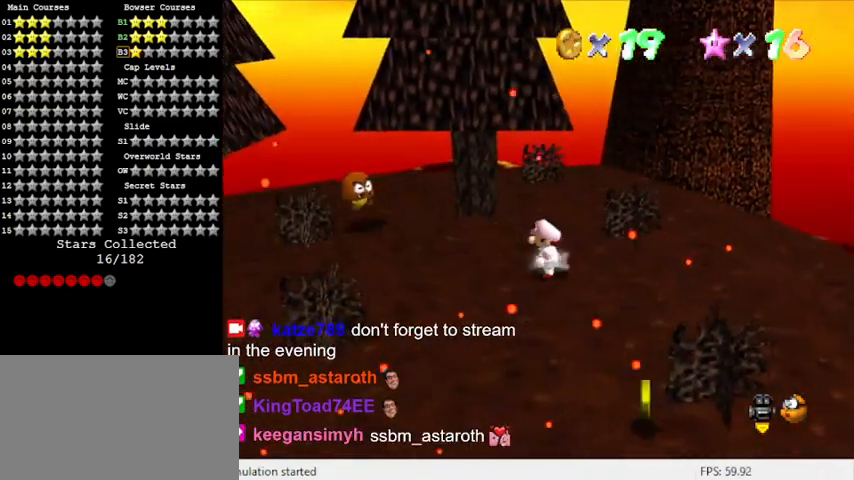
{"keys": [], "events": []}
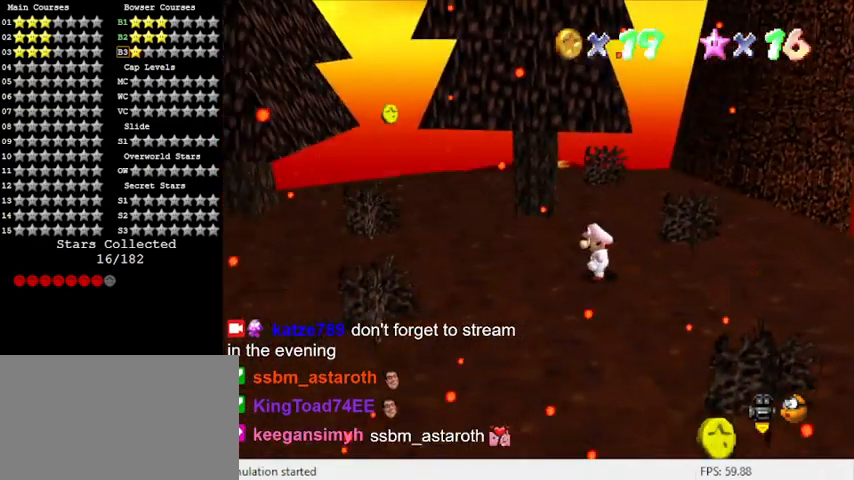
{"keys": [], "events": []}
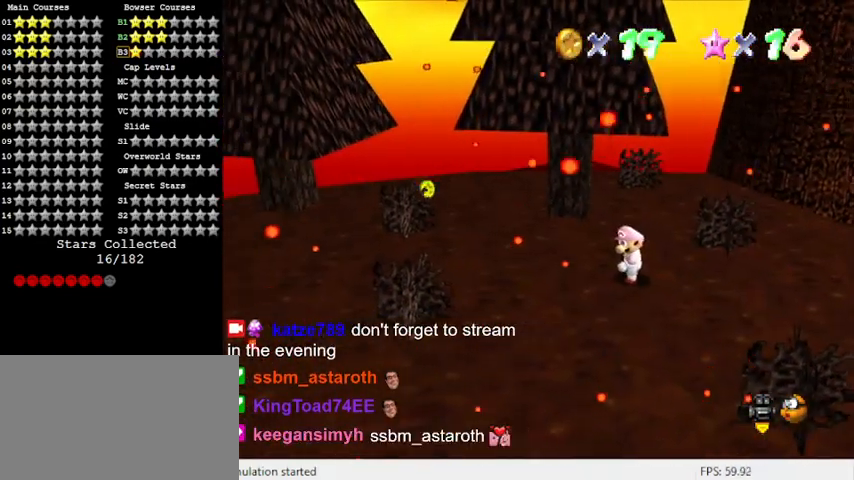
{"keys": [], "events": []}